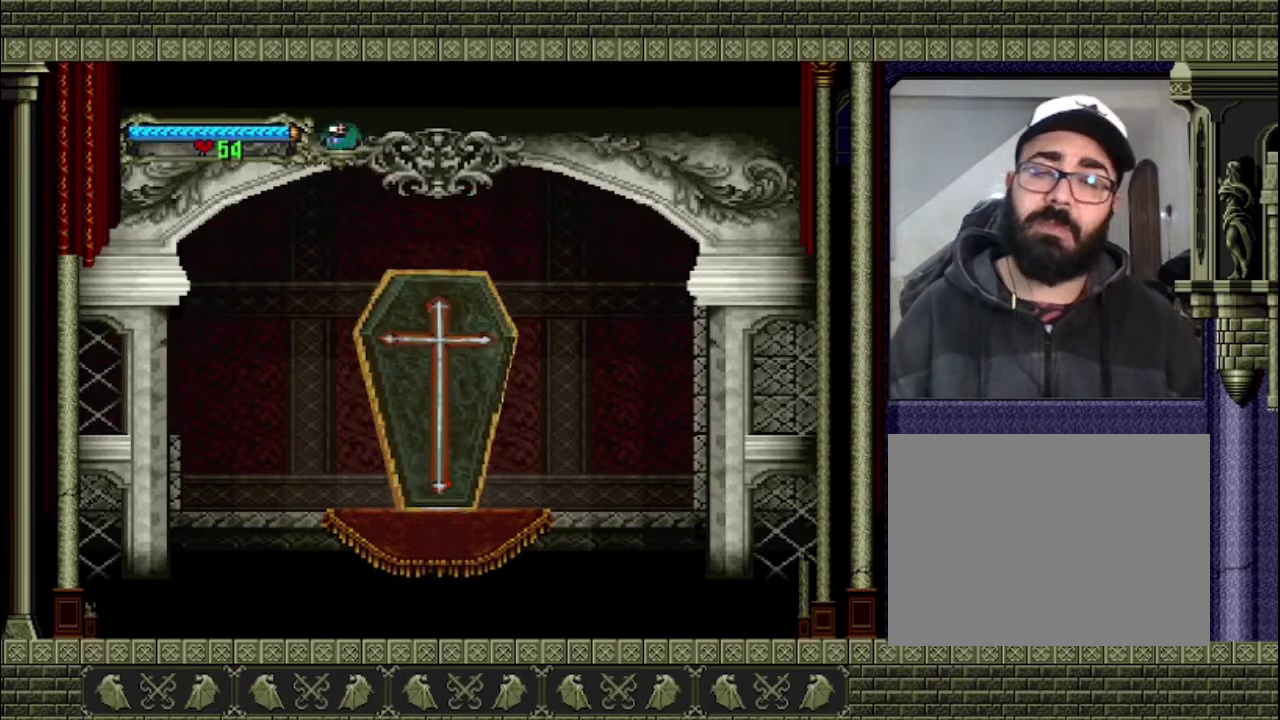
Gameplay with a controller (PlayStation layout); each line is a JSON object with the inputs held at the frame after it. "events" lists button and stick changes between this image and that frame as [ms after this image, input, new state], when the widget could be followed in between. This overlay highlights the sticks when they move; stick clicks (L3 R3) are not distinguishable. Not read: L3 R3.
{"buttons": ["CROSS"], "left_stick": "center", "right_stick": "center", "events": [[333, "CROSS", "down"]]}
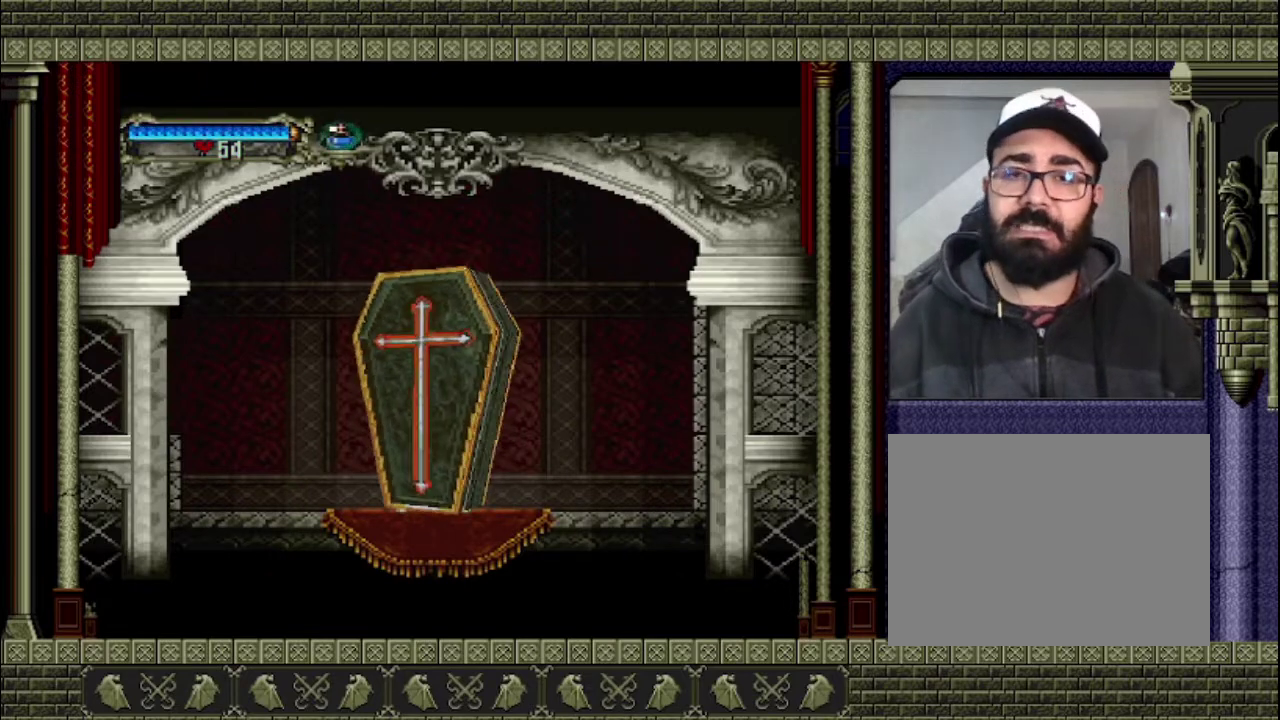
{"buttons": [], "left_stick": "center", "right_stick": "center", "events": [[33, "CROSS", "up"]]}
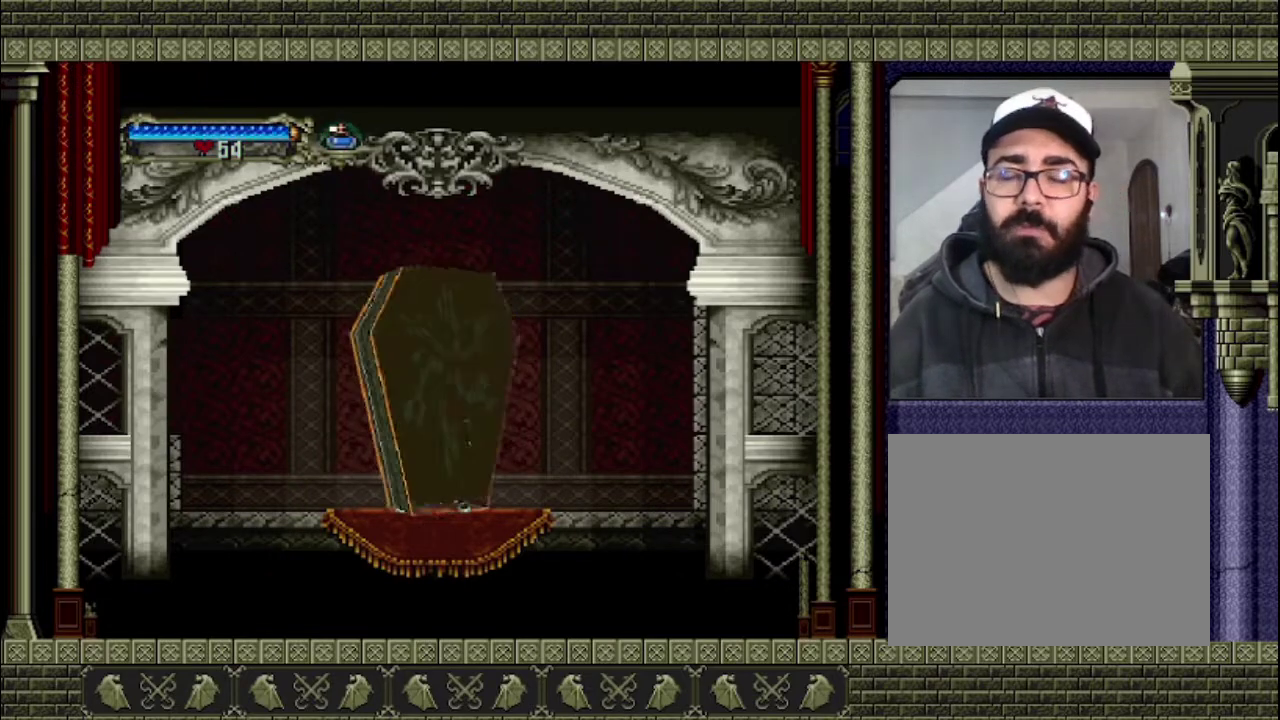
{"buttons": [], "left_stick": "left", "right_stick": "center", "events": [[433, "left_stick", "left"]]}
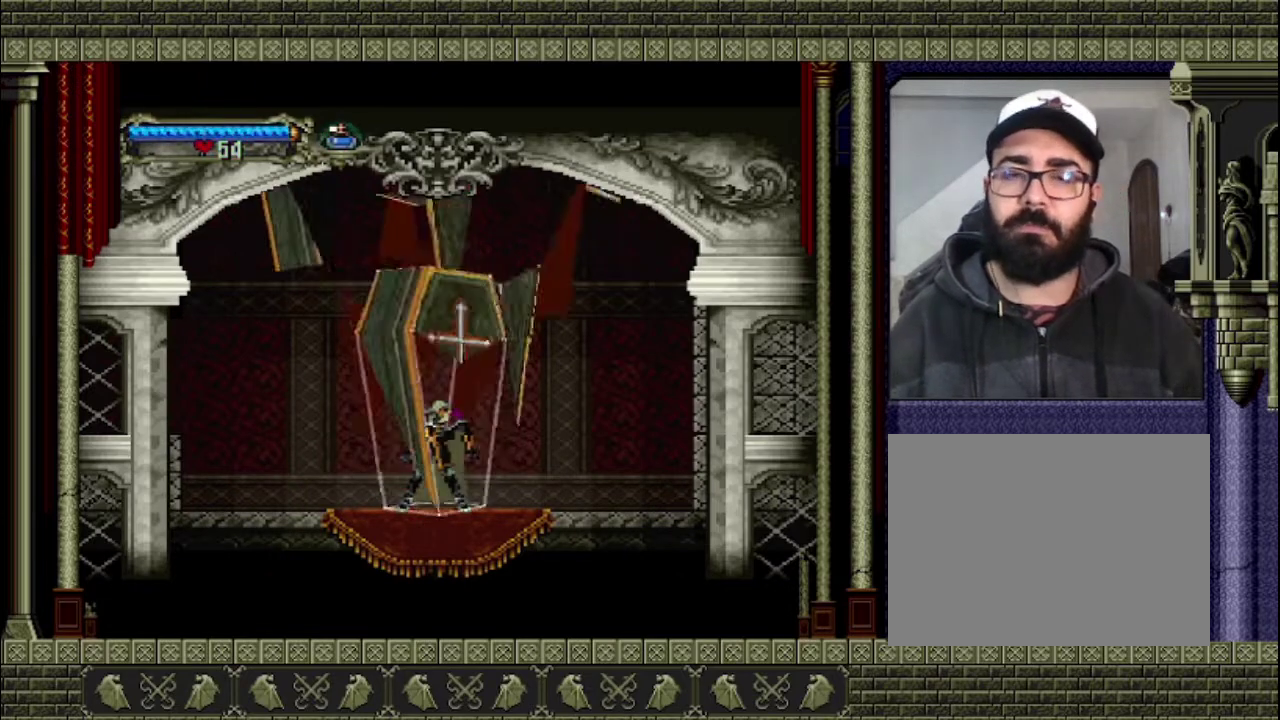
{"buttons": [], "left_stick": "left", "right_stick": "center", "events": []}
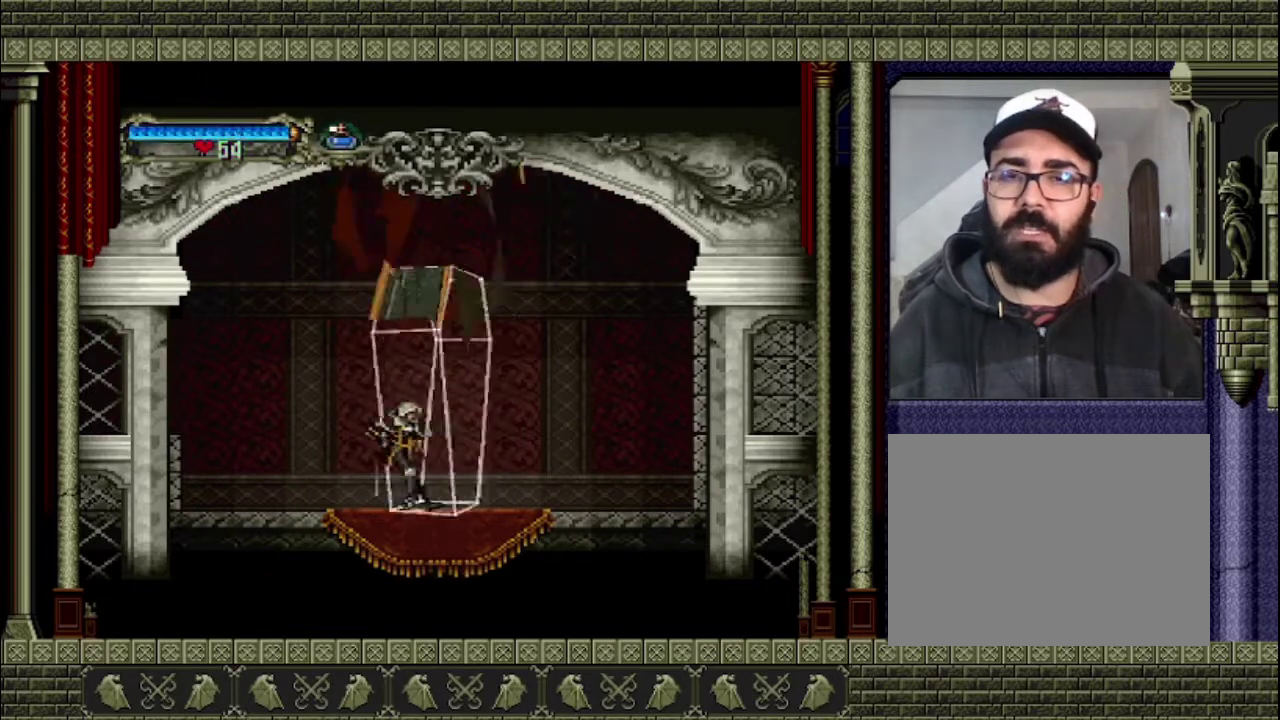
{"buttons": [], "left_stick": "left", "right_stick": "center", "events": []}
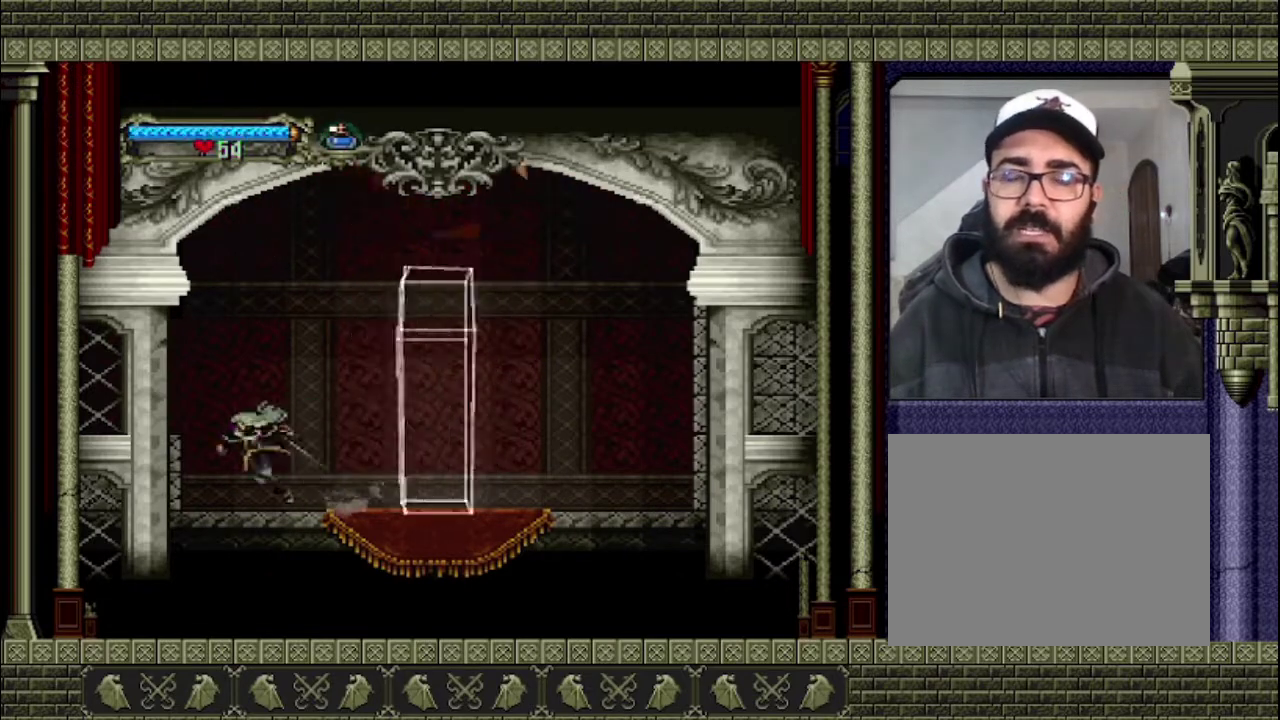
{"buttons": [], "left_stick": "left", "right_stick": "center", "events": [[100, "CROSS", "down"], [300, "CROSS", "up"]]}
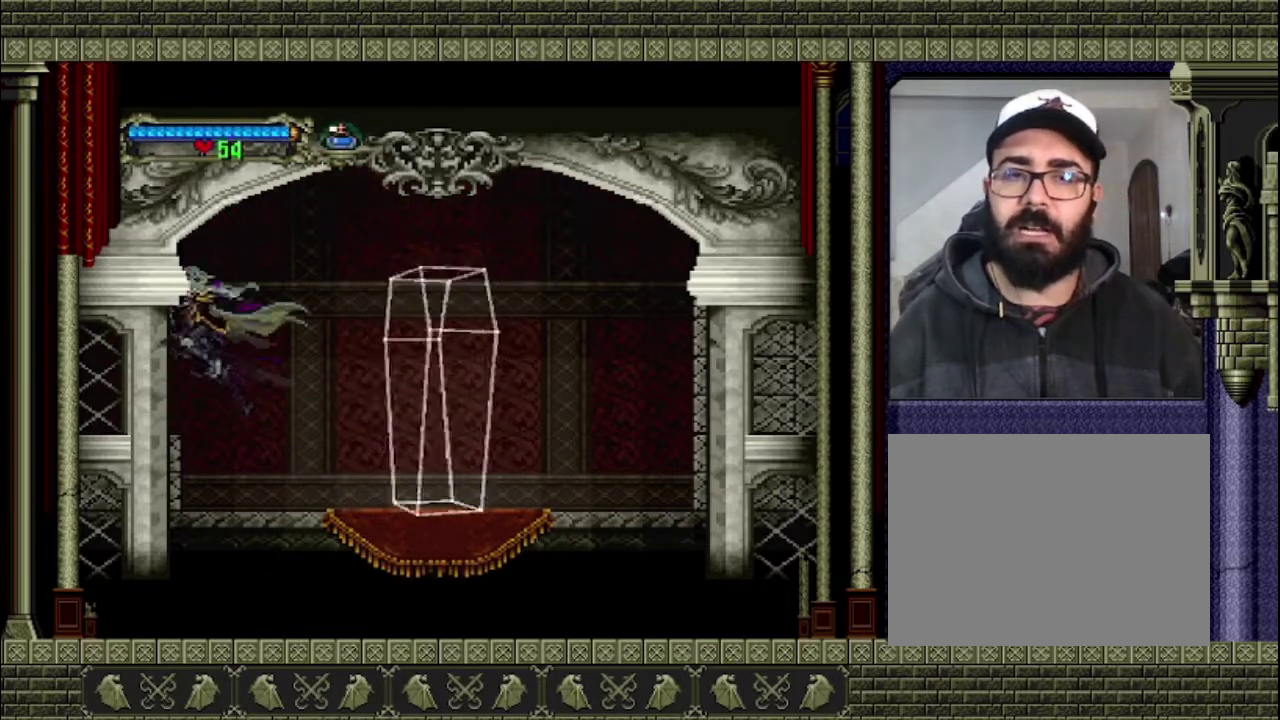
{"buttons": [], "left_stick": "left", "right_stick": "center", "events": []}
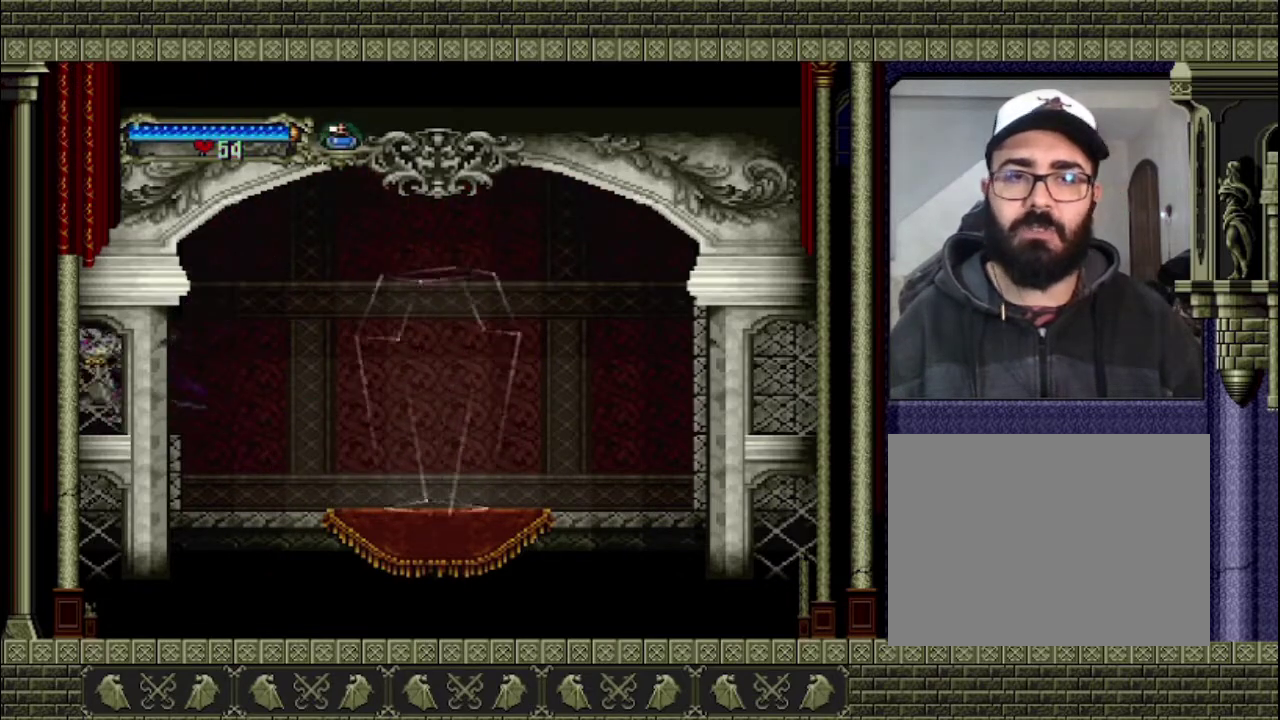
{"buttons": [], "left_stick": "left", "right_stick": "center", "events": []}
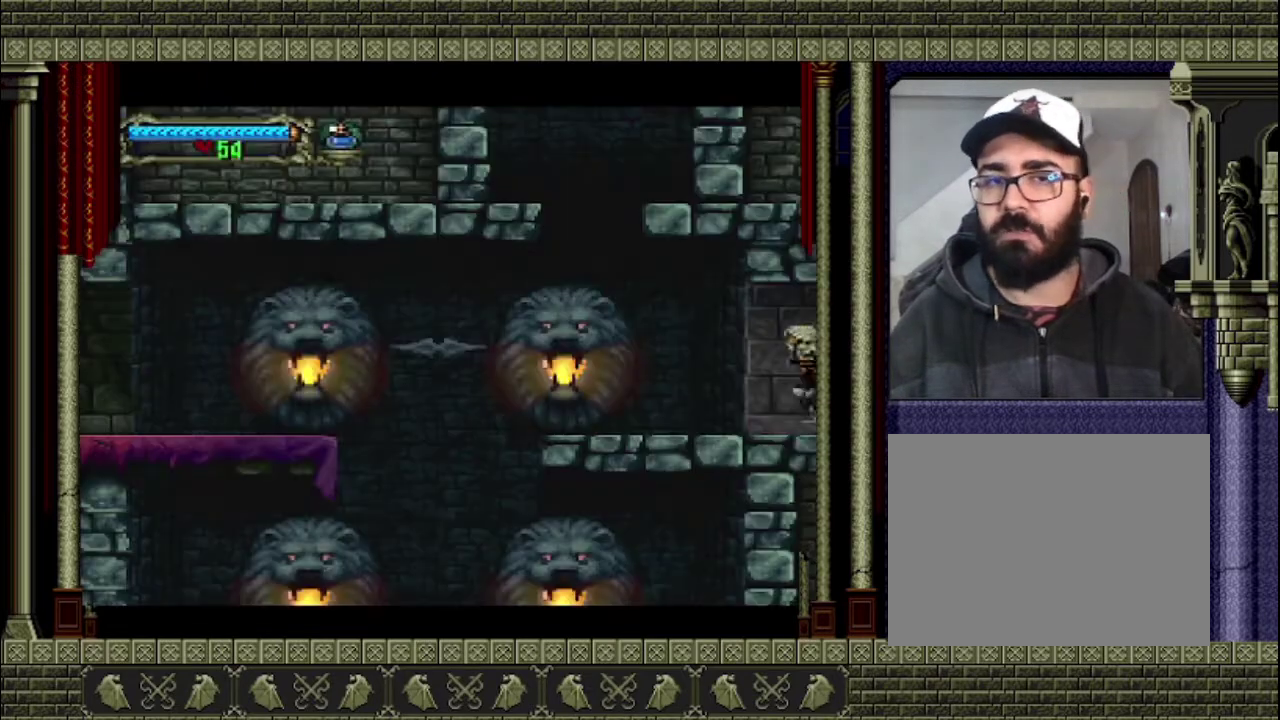
{"buttons": [], "left_stick": "left", "right_stick": "center", "events": []}
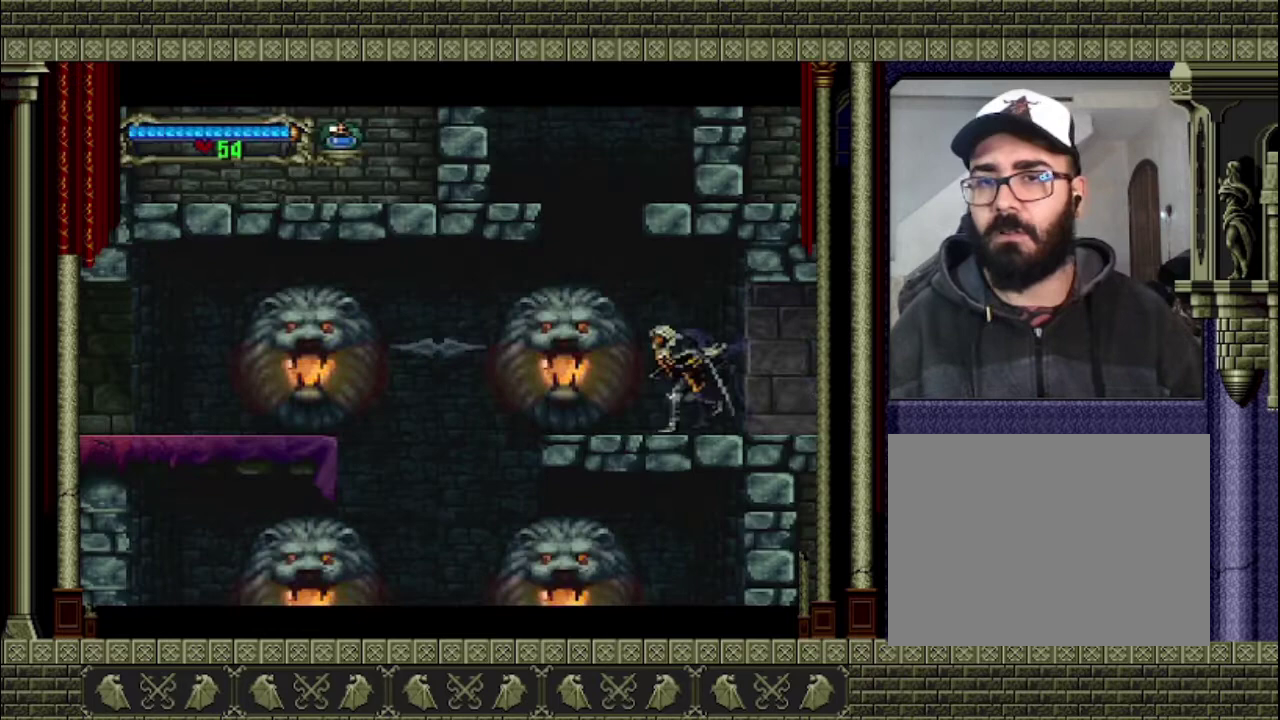
{"buttons": ["CROSS"], "left_stick": "center", "right_stick": "center", "events": [[400, "left_stick", "center"], [433, "CROSS", "down"]]}
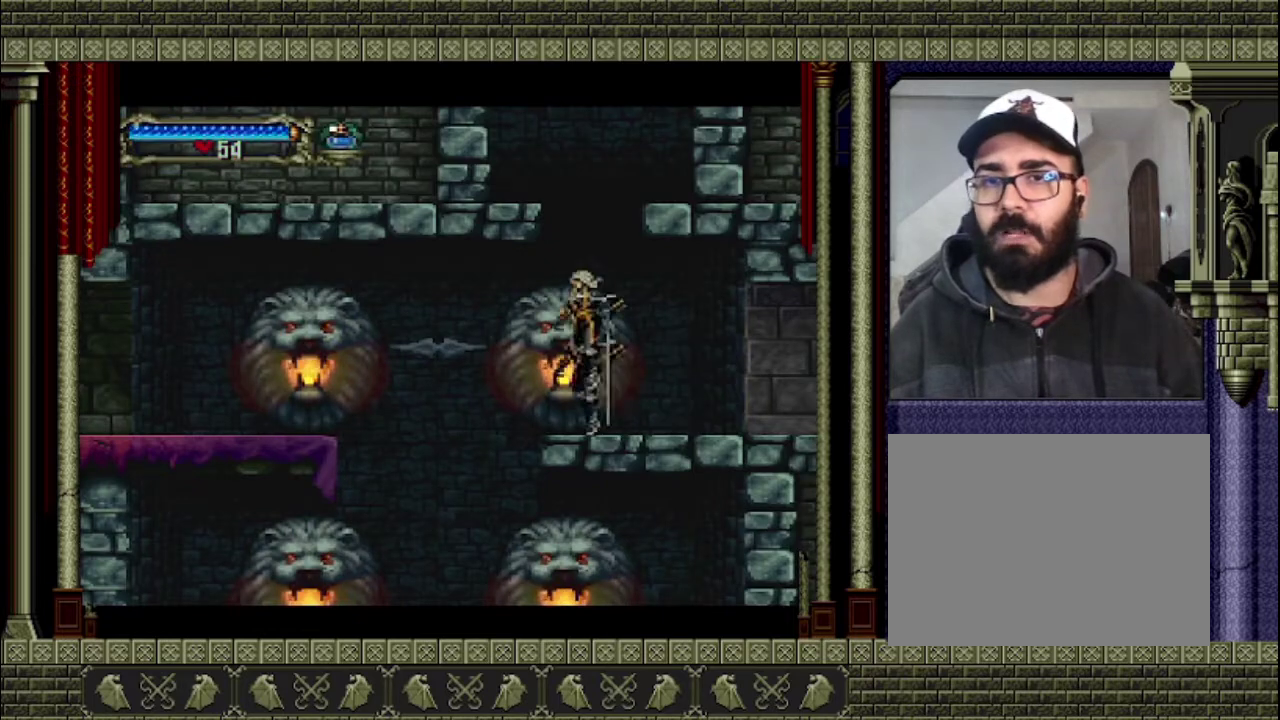
{"buttons": ["CROSS"], "left_stick": "left", "right_stick": "center", "events": [[300, "CROSS", "up"], [367, "CROSS", "down"], [433, "left_stick", "left"]]}
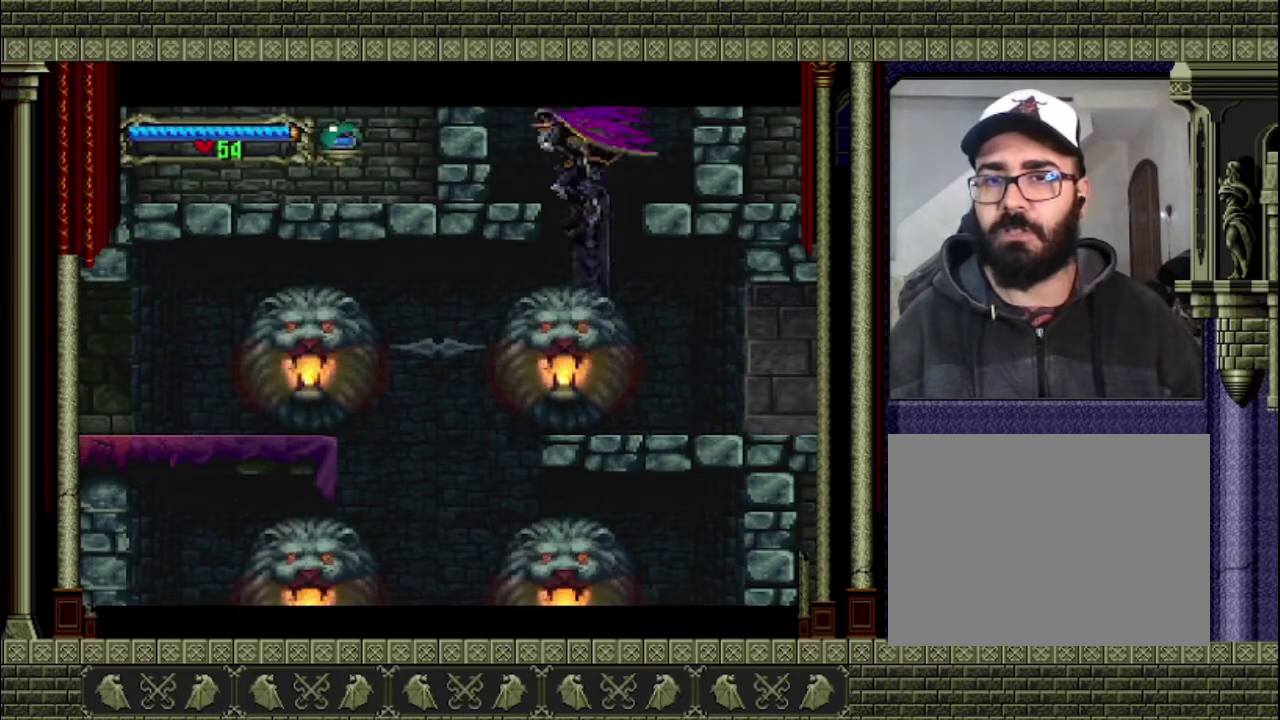
{"buttons": ["CROSS"], "left_stick": "left", "right_stick": "center", "events": []}
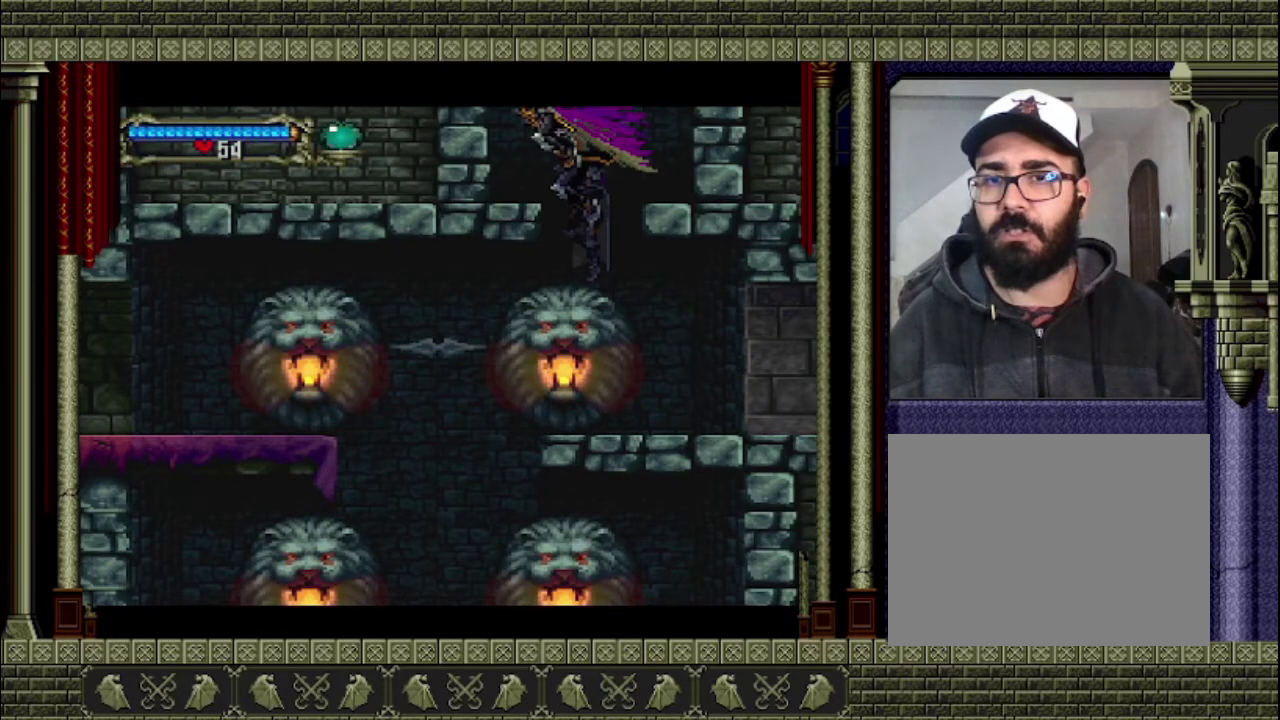
{"buttons": ["CROSS"], "left_stick": "center", "right_stick": "center", "events": [[67, "CROSS", "up"], [67, "left_stick", "center"], [133, "CROSS", "down"]]}
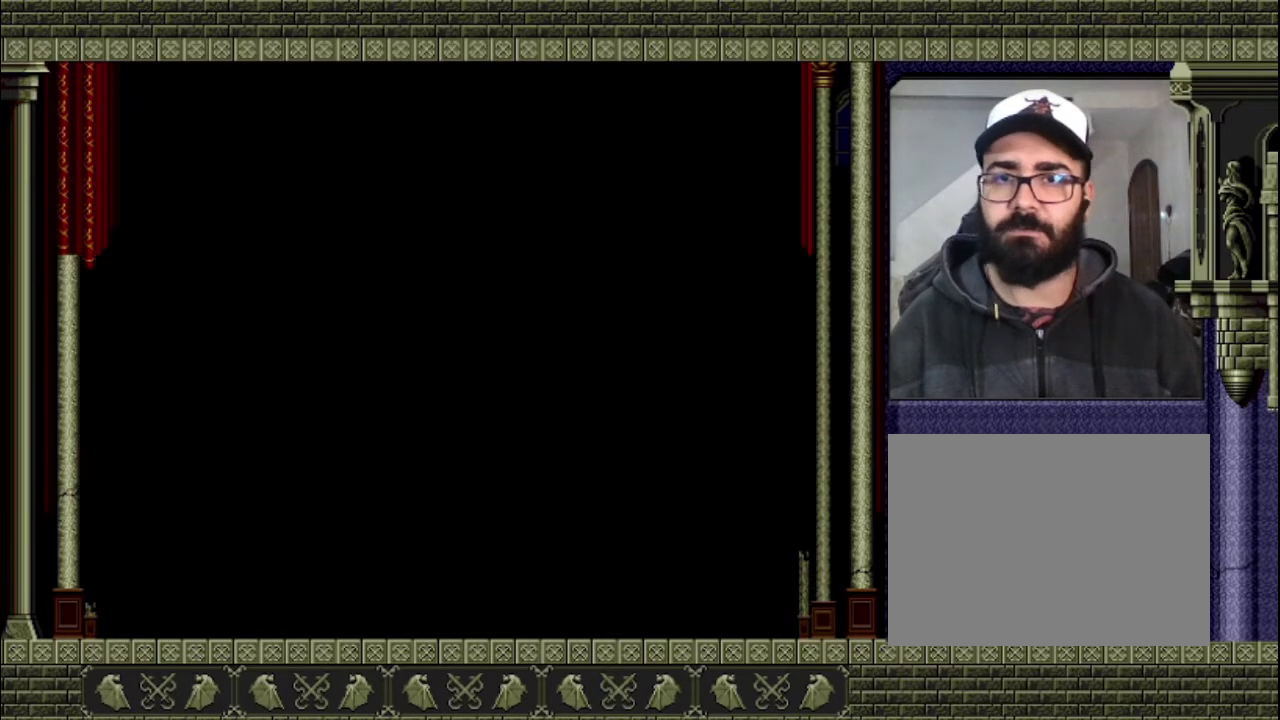
{"buttons": ["CROSS"], "left_stick": "left", "right_stick": "center", "events": [[200, "left_stick", "left"]]}
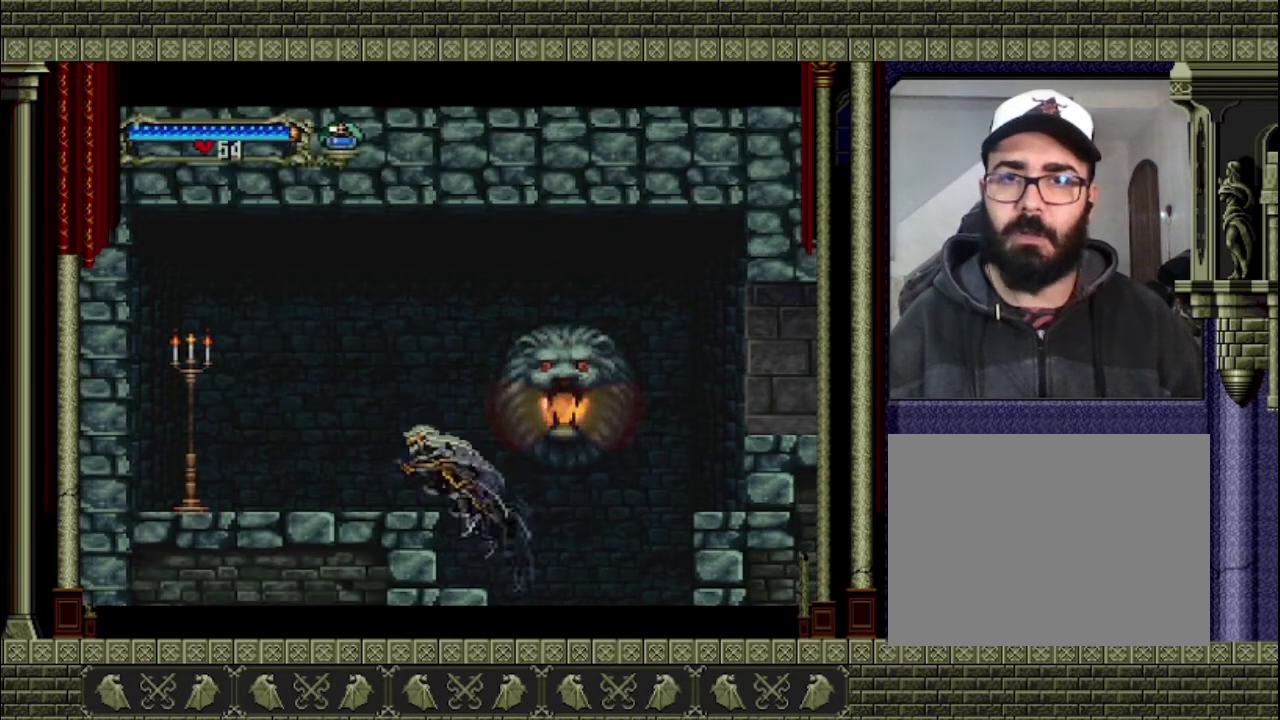
{"buttons": [], "left_stick": "center", "right_stick": "center", "events": [[167, "CROSS", "up"], [233, "left_stick", "center"]]}
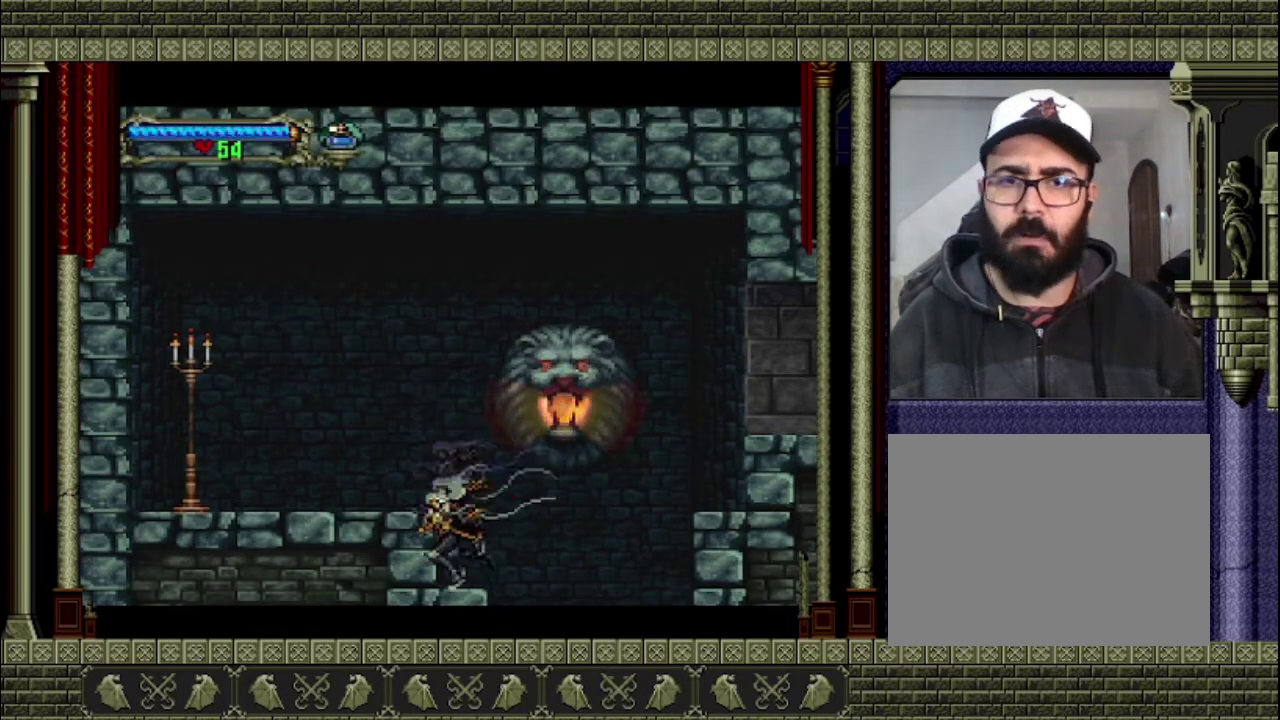
{"buttons": [], "left_stick": "left", "right_stick": "center", "events": [[133, "CROSS", "down"], [133, "left_stick", "left"], [433, "CROSS", "up"]]}
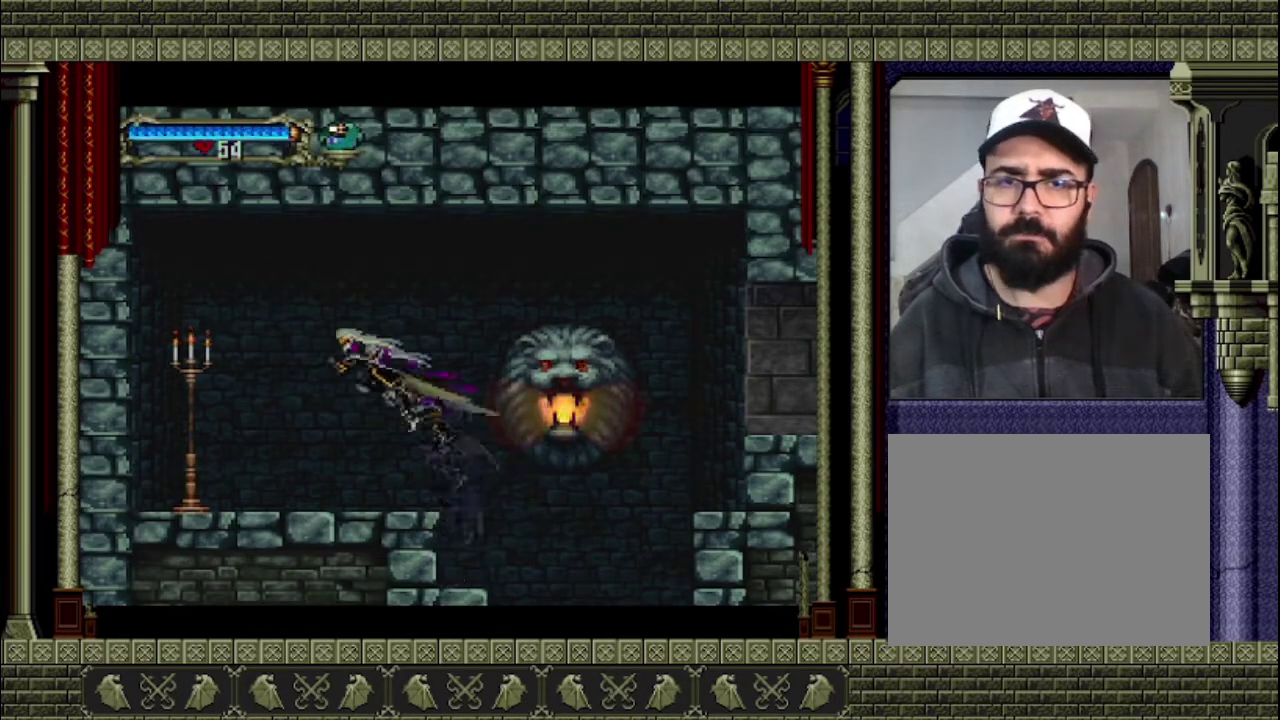
{"buttons": [], "left_stick": "left", "right_stick": "center", "events": [[200, "SQUARE", "down"], [300, "SQUARE", "up"]]}
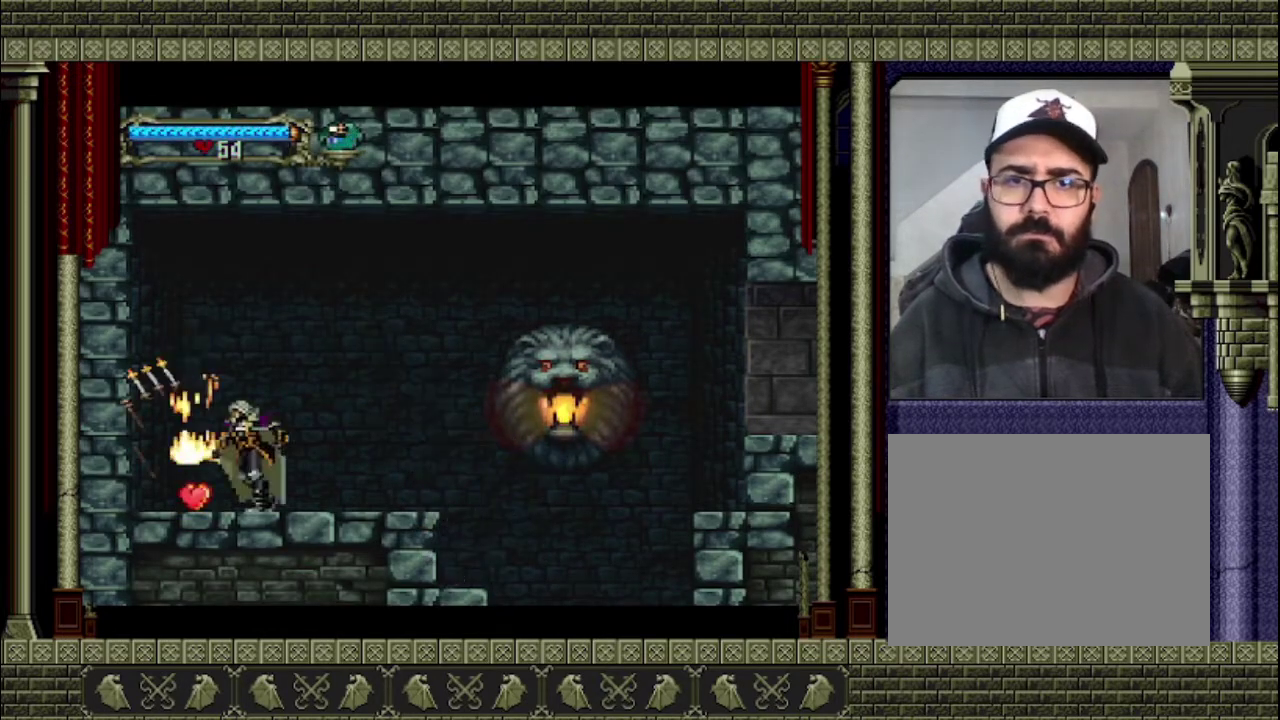
{"buttons": [], "left_stick": "right", "right_stick": "center", "events": [[400, "left_stick", "right"]]}
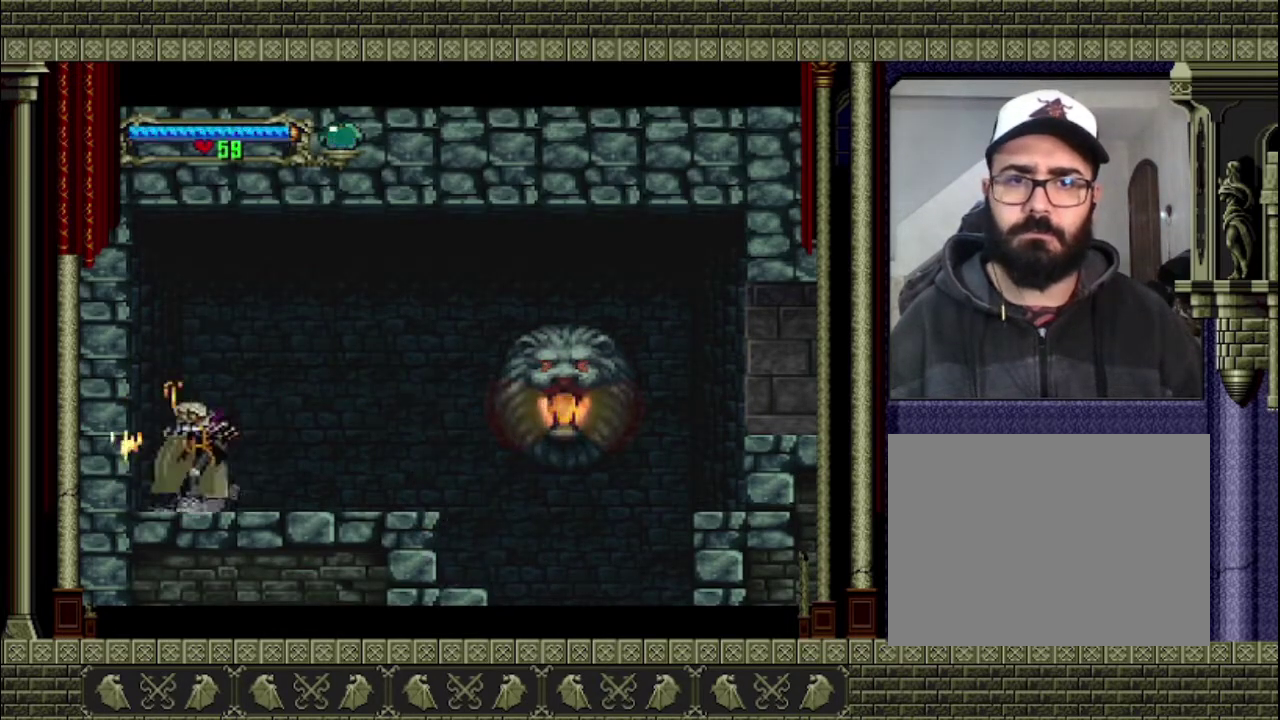
{"buttons": [], "left_stick": "right", "right_stick": "center", "events": []}
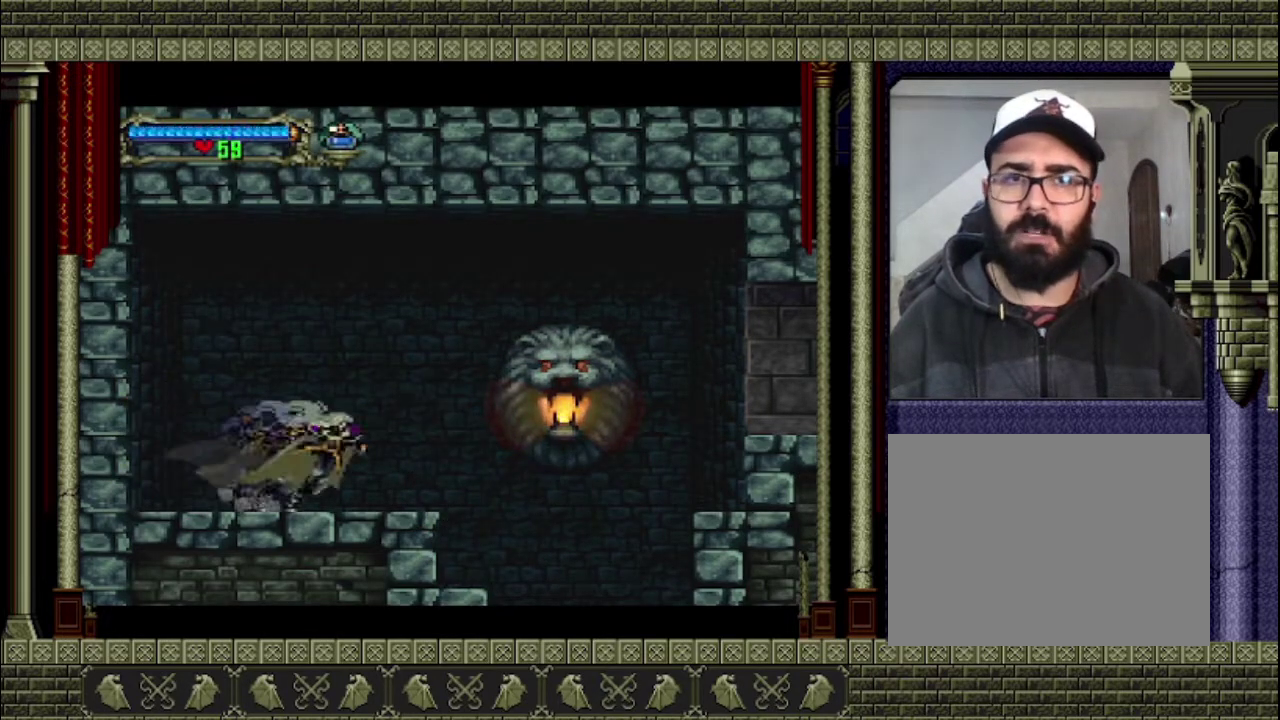
{"buttons": ["CROSS"], "left_stick": "right", "right_stick": "center", "events": [[400, "CROSS", "down"]]}
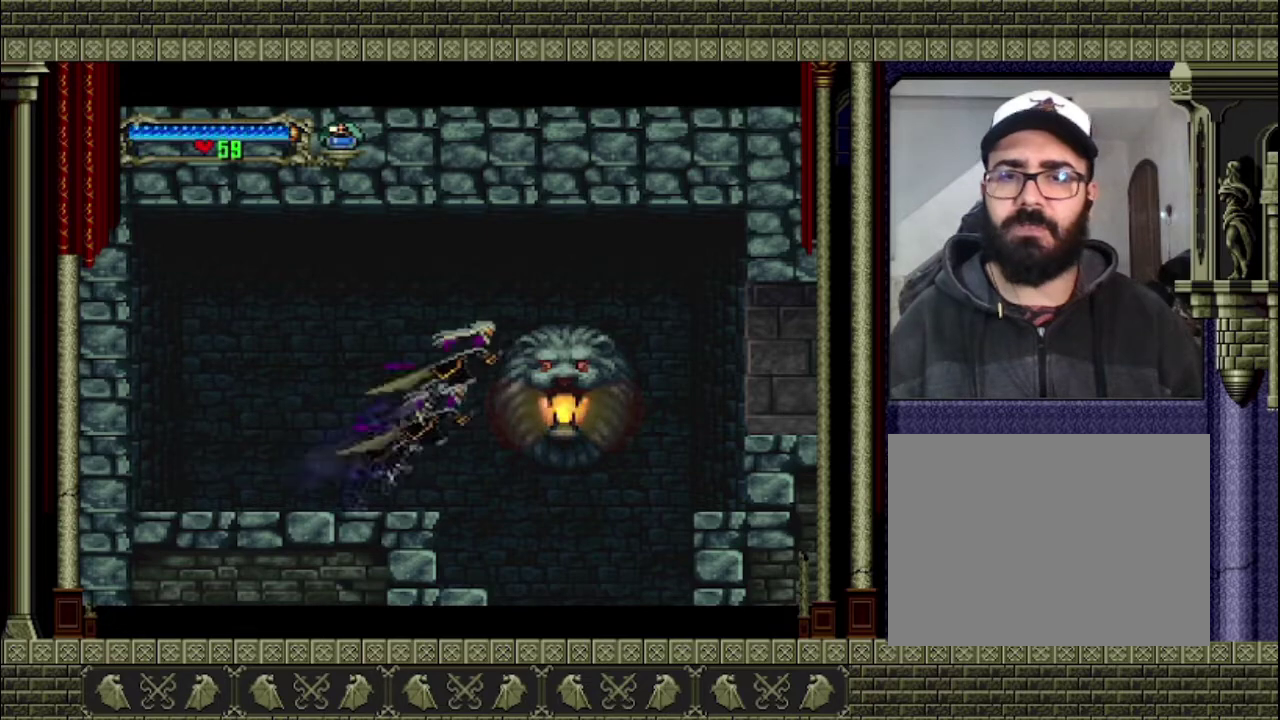
{"buttons": [], "left_stick": "right", "right_stick": "center", "events": [[200, "CROSS", "up"]]}
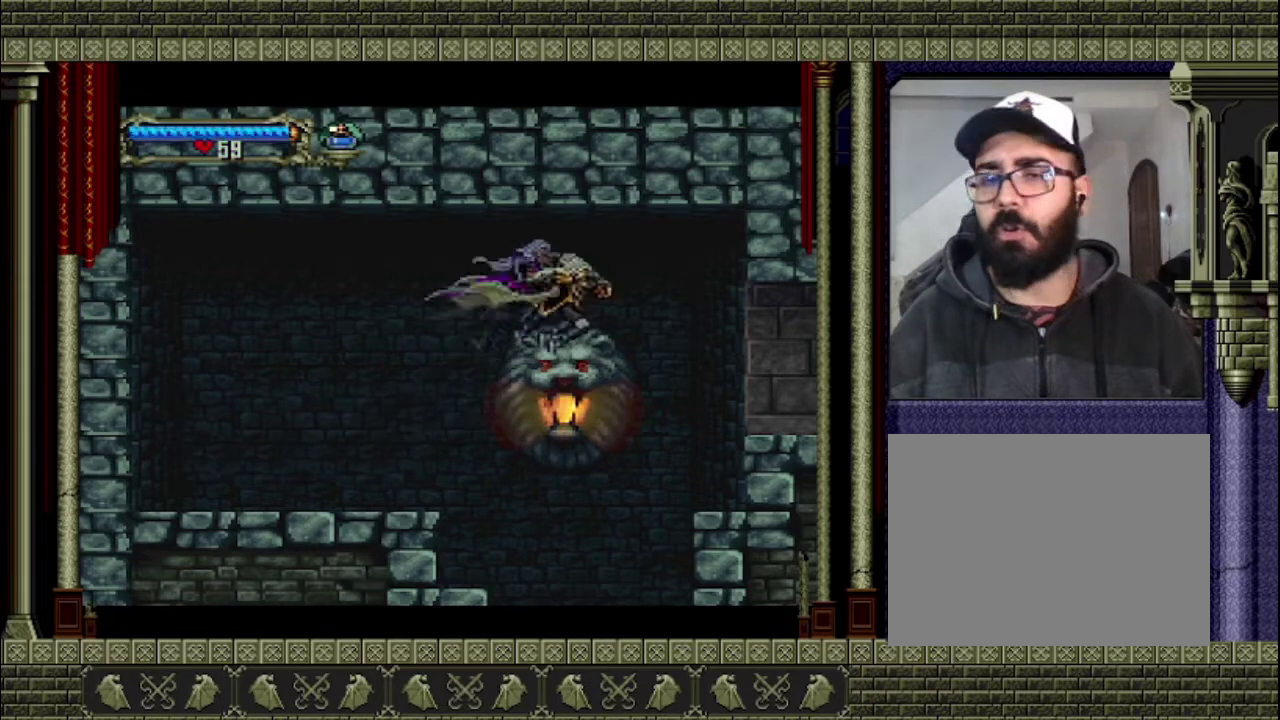
{"buttons": [], "left_stick": "right", "right_stick": "center", "events": [[233, "CROSS", "down"], [500, "CROSS", "up"]]}
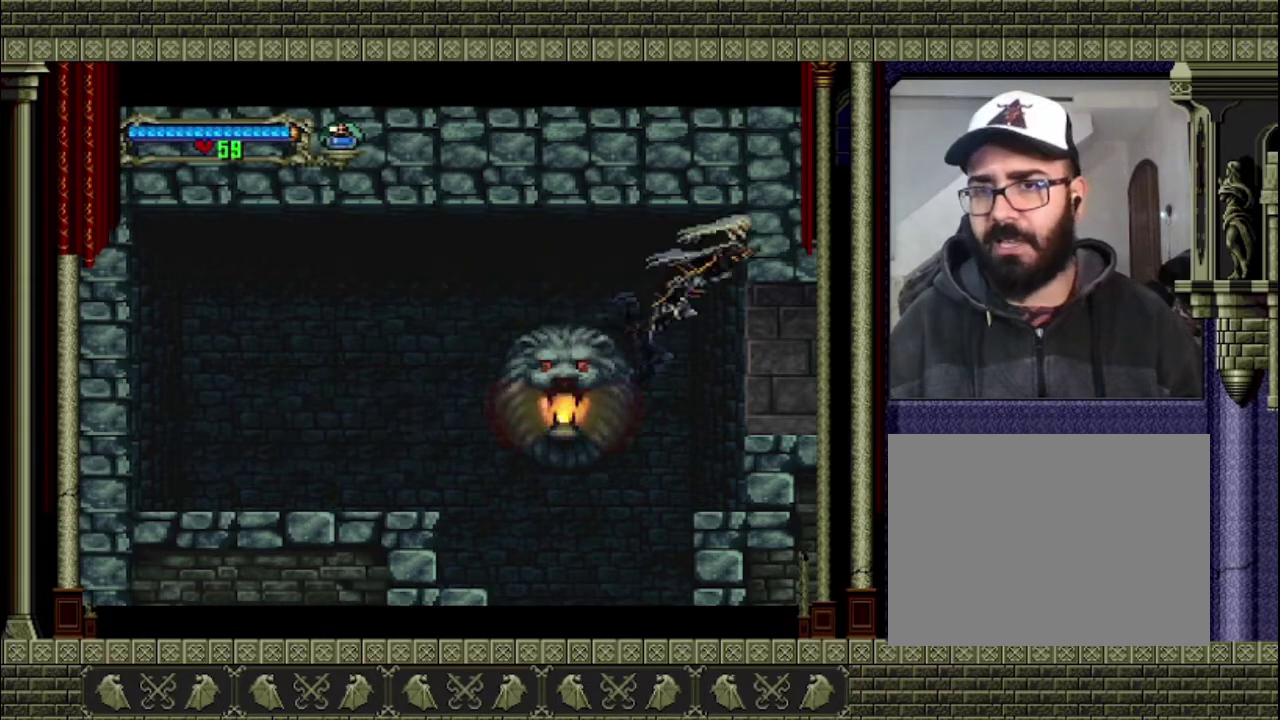
{"buttons": [], "left_stick": "right", "right_stick": "center", "events": [[67, "left_stick", "down-right"], [133, "CROSS", "down"], [267, "CROSS", "up"], [500, "left_stick", "right"]]}
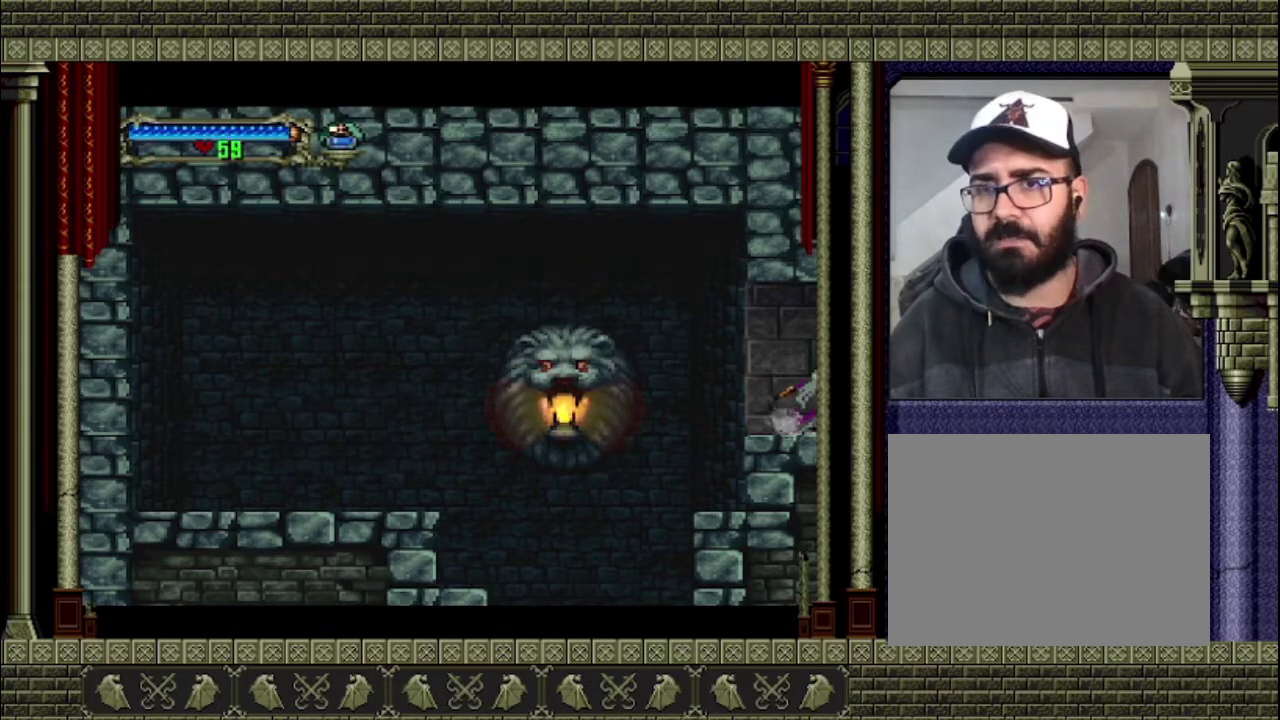
{"buttons": [], "left_stick": "right", "right_stick": "center", "events": [[233, "CROSS", "down"], [300, "CROSS", "up"]]}
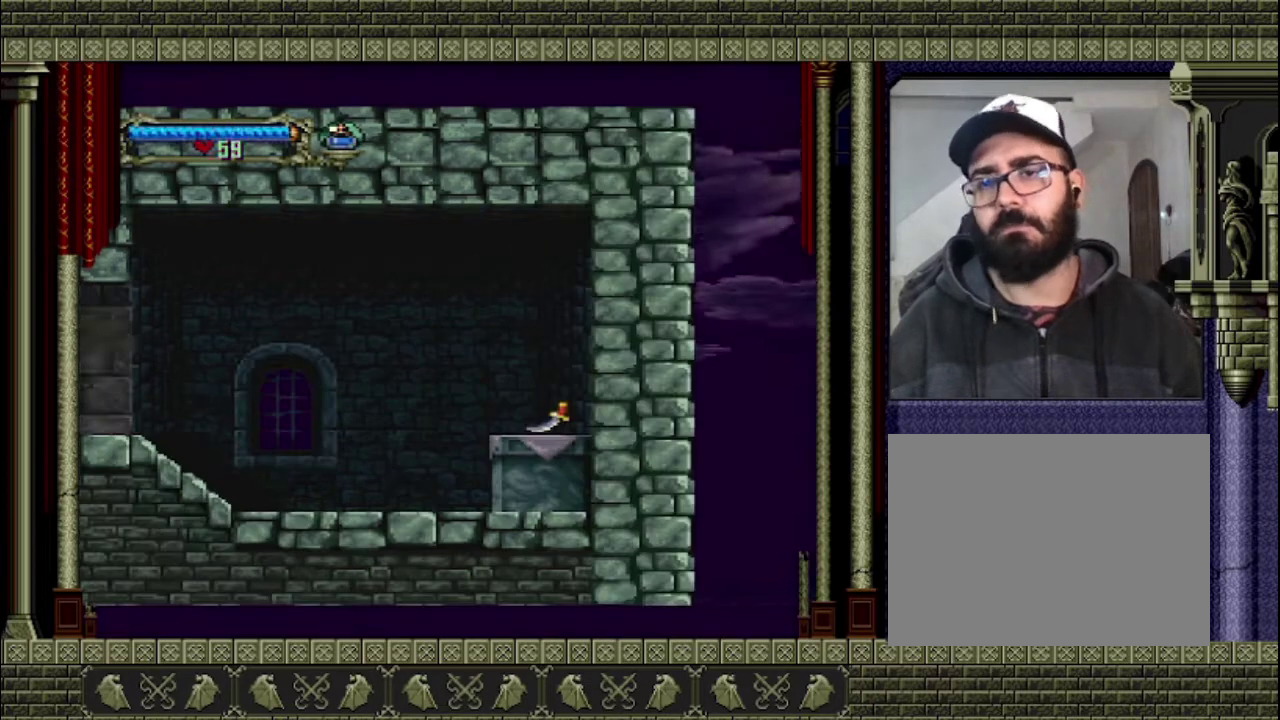
{"buttons": [], "left_stick": "right", "right_stick": "center", "events": [[200, "left_stick", "center"], [467, "left_stick", "right"]]}
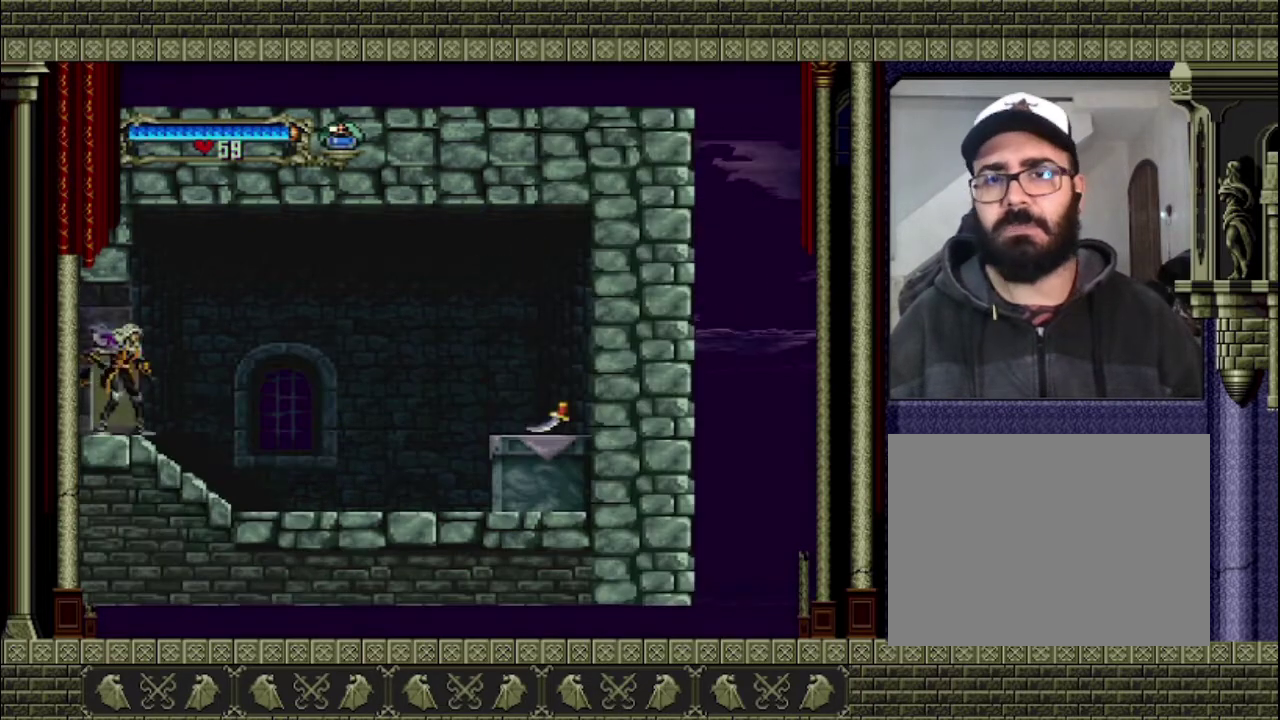
{"buttons": [], "left_stick": "right", "right_stick": "center"}
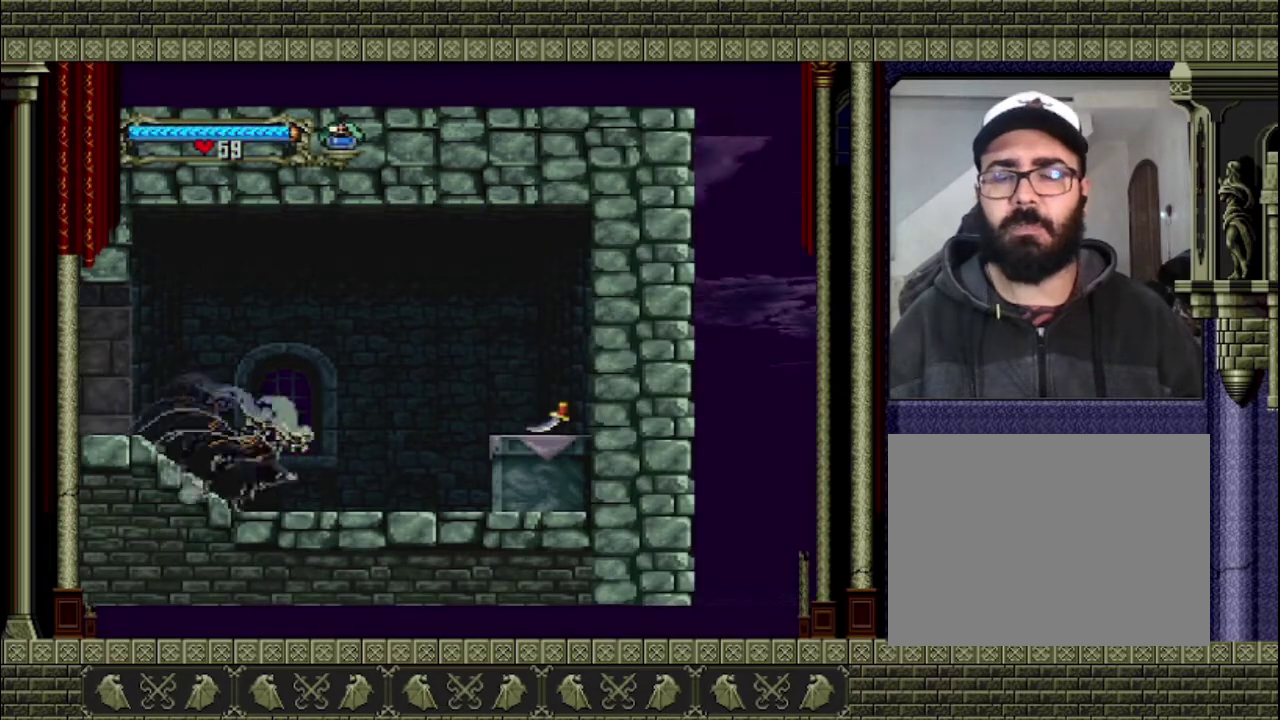
{"buttons": [], "left_stick": "right", "right_stick": "center", "events": [[267, "CROSS", "down"], [500, "CROSS", "up"]]}
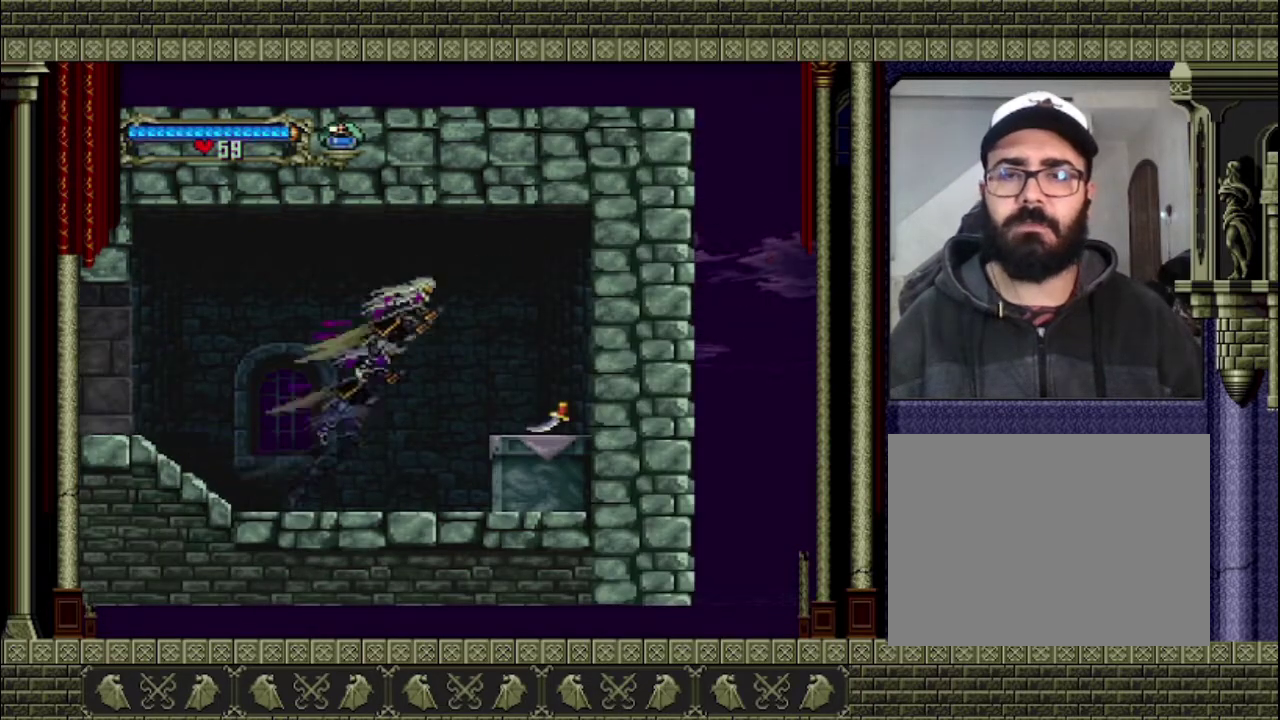
{"buttons": [], "left_stick": "right", "right_stick": "center"}